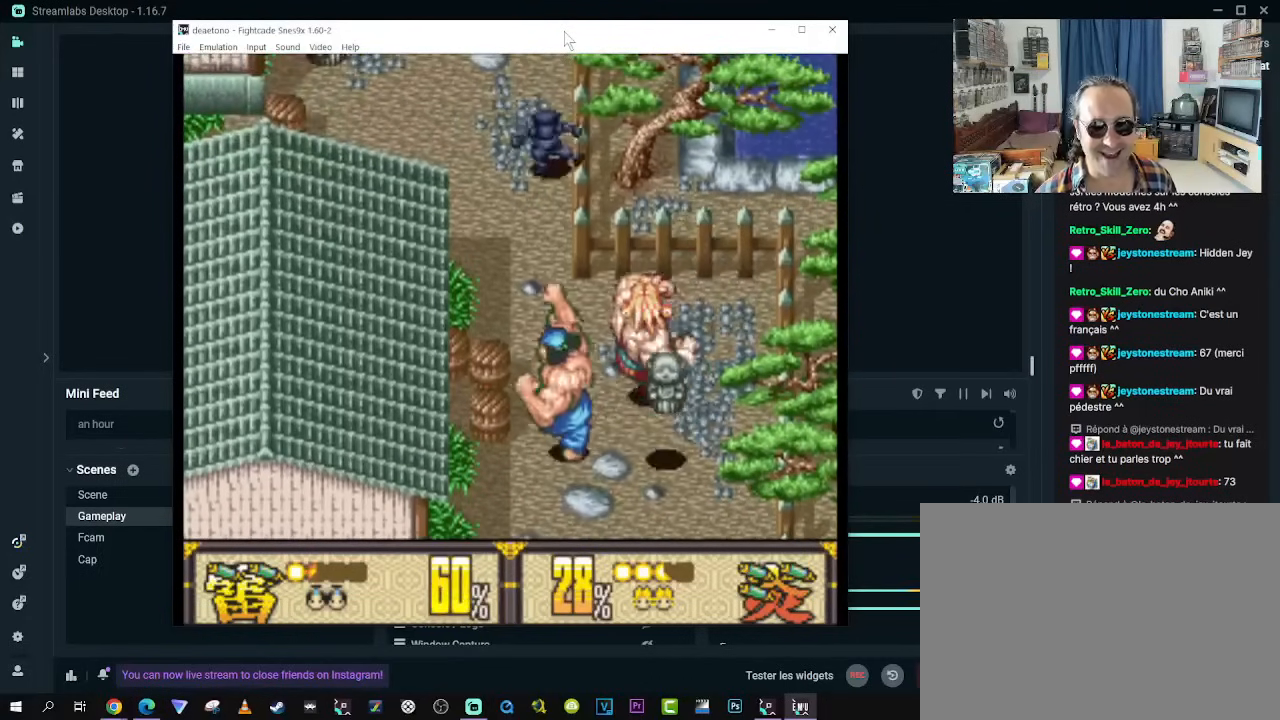
Gameplay with a controller (Xbox layout); each line is a JSON object with the inputs held at the frame after it. "events" lists button and stick changes between this image and that frame as [ms after this image, input, new state], when the widget could be followed in between. Not read: L3 R3.
{"buttons": ["DPAD_DOWN"], "left_stick": "center", "right_stick": "center", "events": [[83, "DPAD_LEFT", "down"], [133, "DPAD_DOWN", "up"], [350, "DPAD_DOWN", "down"], [483, "DPAD_LEFT", "up"]]}
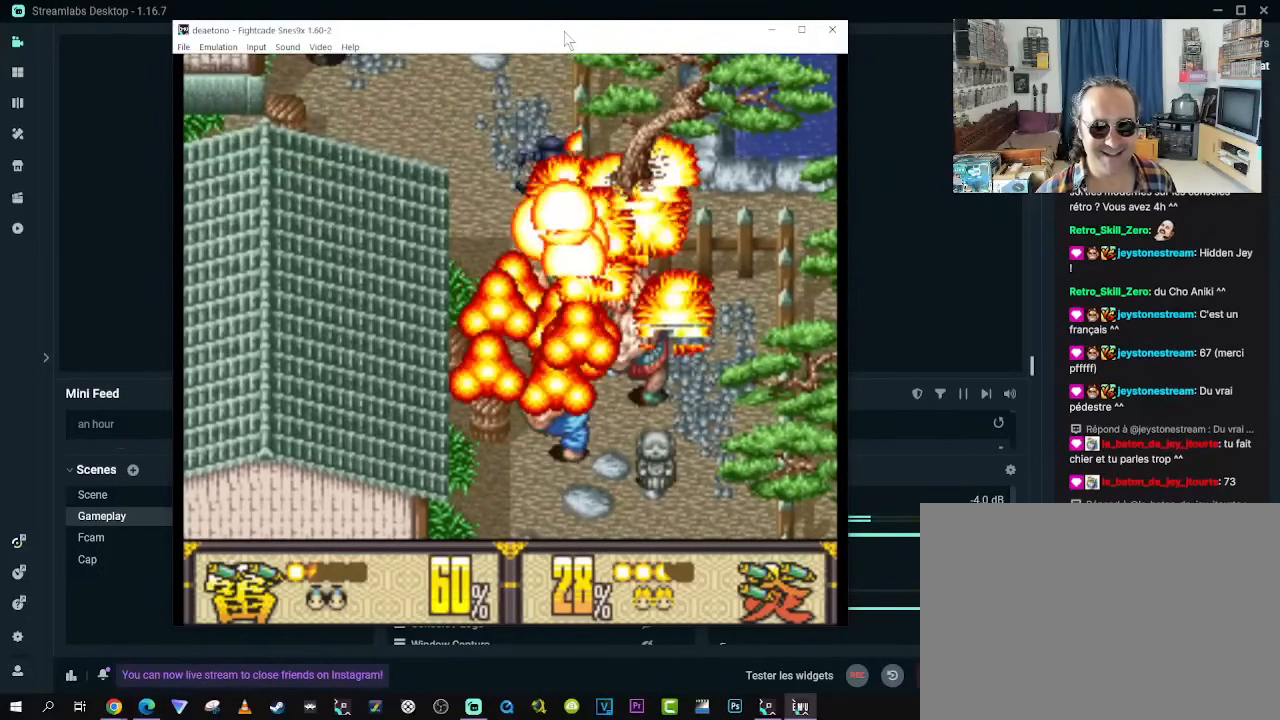
{"buttons": ["B", "DPAD_RIGHT"], "left_stick": "center", "right_stick": "center", "events": [[50, "DPAD_RIGHT", "down"], [100, "DPAD_DOWN", "up"], [183, "B", "down"], [283, "B", "up"], [350, "B", "down"], [433, "B", "up"], [500, "B", "down"]]}
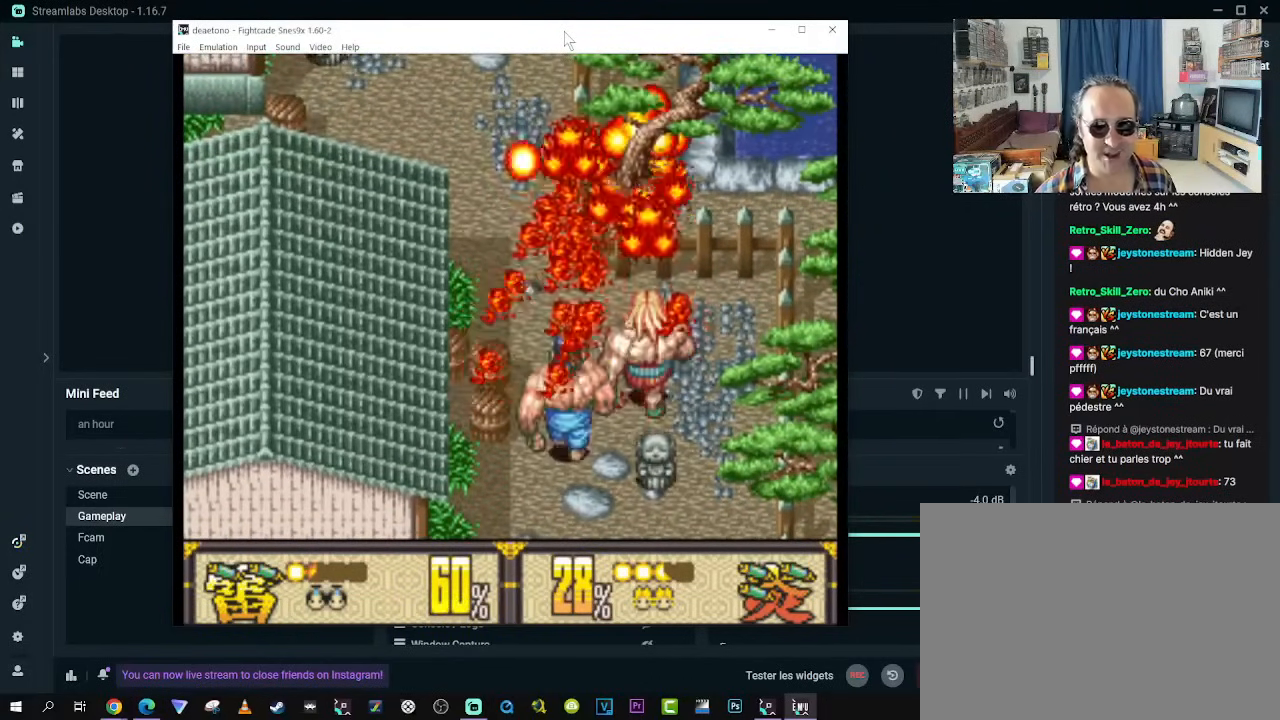
{"buttons": ["B", "DPAD_RIGHT"], "left_stick": "center", "right_stick": "center", "events": [[100, "B", "up"], [167, "B", "down"], [267, "B", "up"], [333, "B", "down"], [433, "B", "up"], [500, "B", "down"]]}
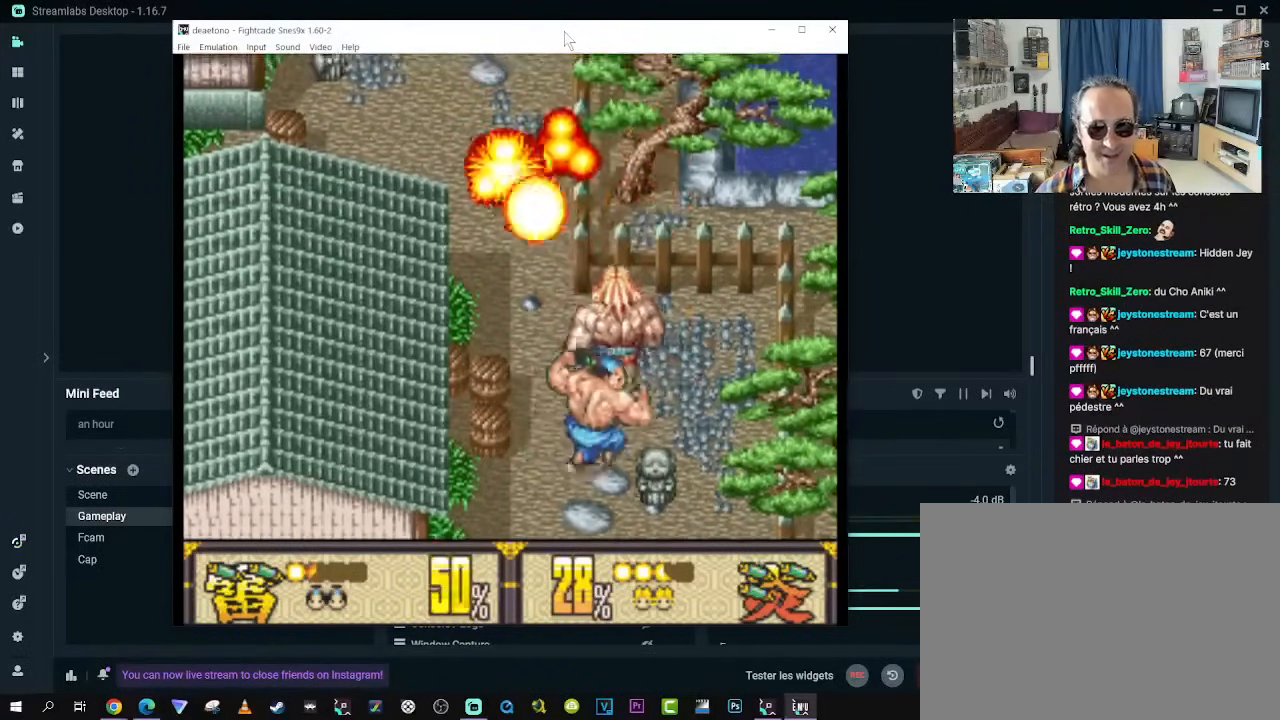
{"buttons": [], "left_stick": "center", "right_stick": "center", "events": [[117, "B", "up"], [483, "DPAD_RIGHT", "up"]]}
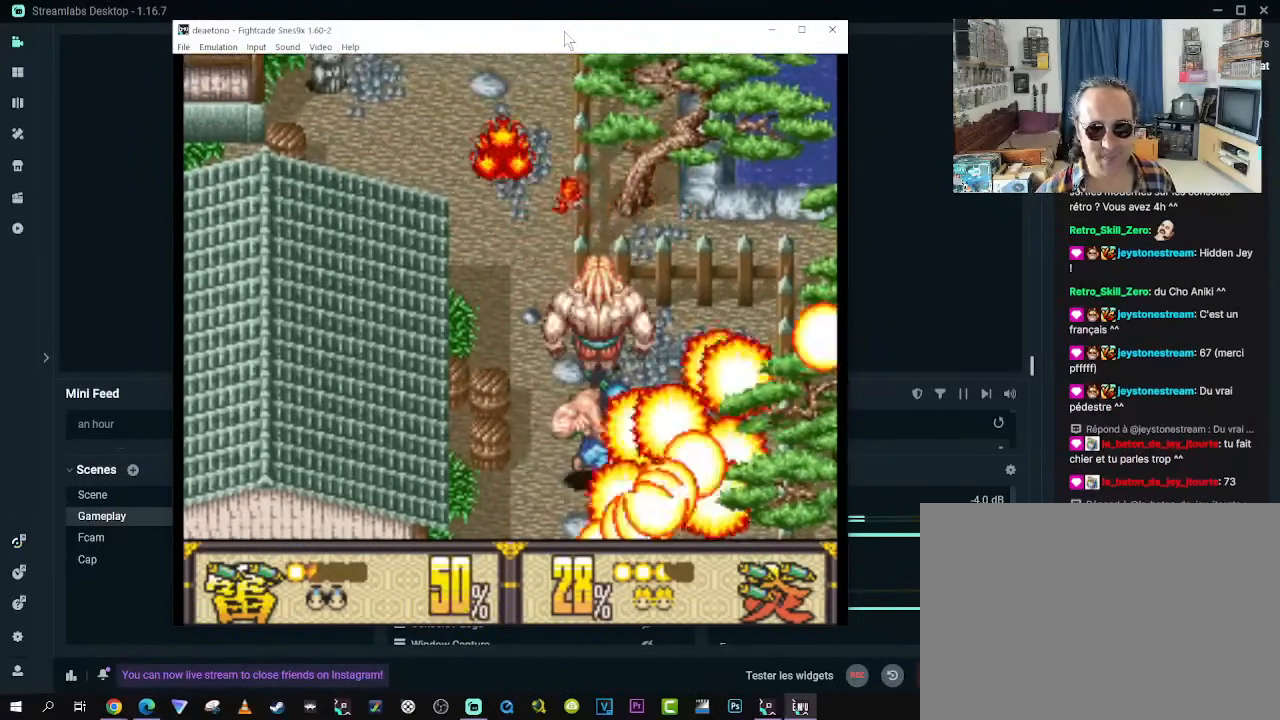
{"buttons": ["DPAD_UP"], "left_stick": "center", "right_stick": "center", "events": [[217, "DPAD_RIGHT", "down"], [217, "DPAD_UP", "down"], [250, "DPAD_RIGHT", "up"]]}
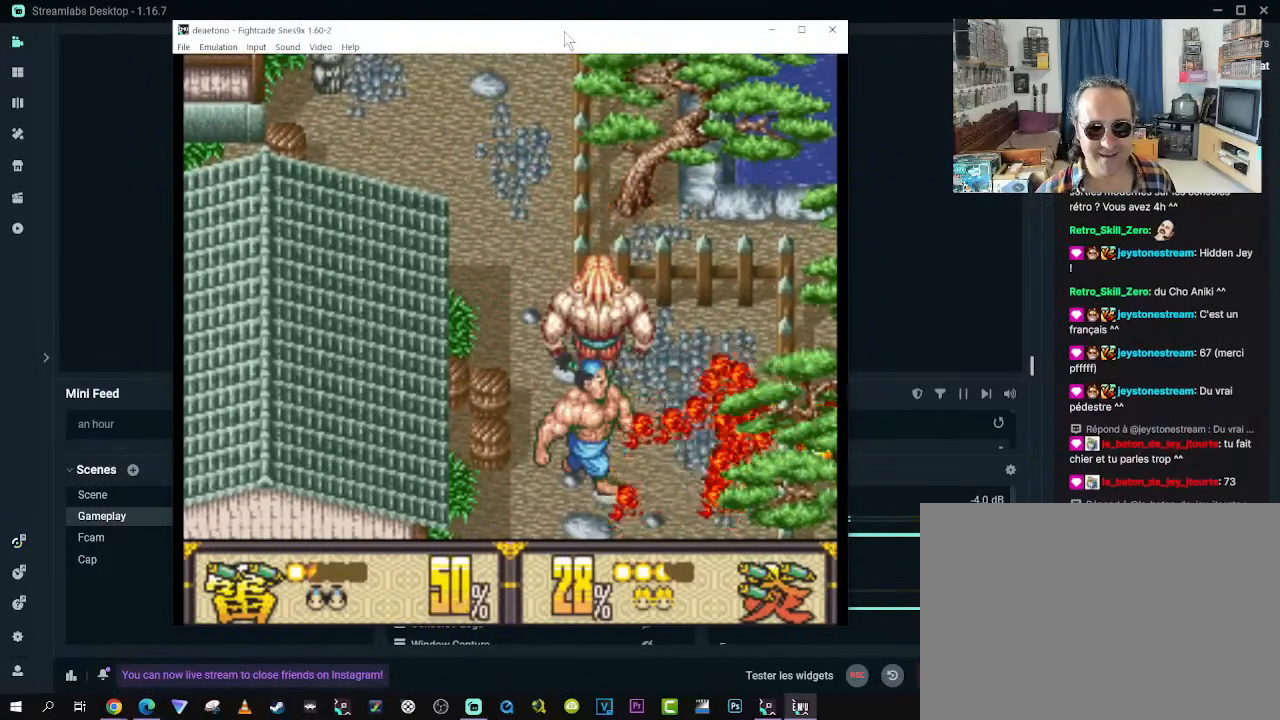
{"buttons": ["DPAD_UP"], "left_stick": "center", "right_stick": "center", "events": []}
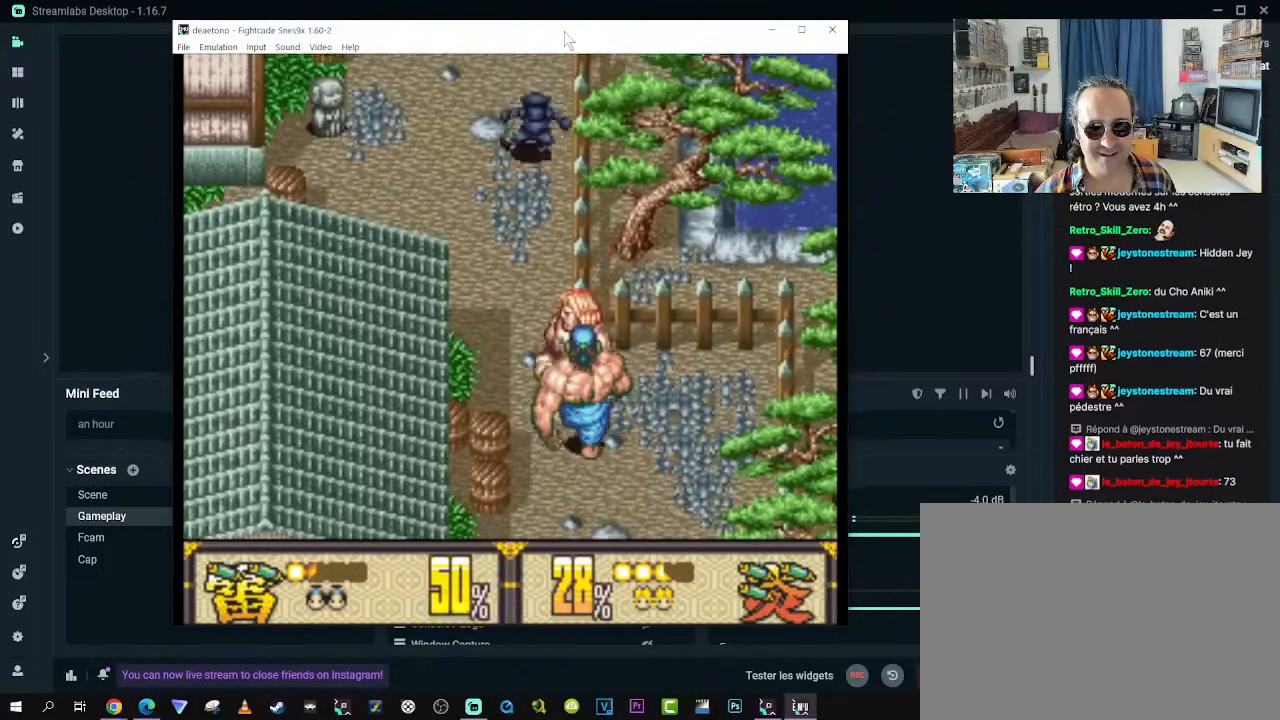
{"buttons": ["DPAD_UP"], "left_stick": "center", "right_stick": "center", "events": [[33, "DPAD_LEFT", "down"], [367, "B", "down"], [367, "DPAD_LEFT", "up"], [467, "B", "up"]]}
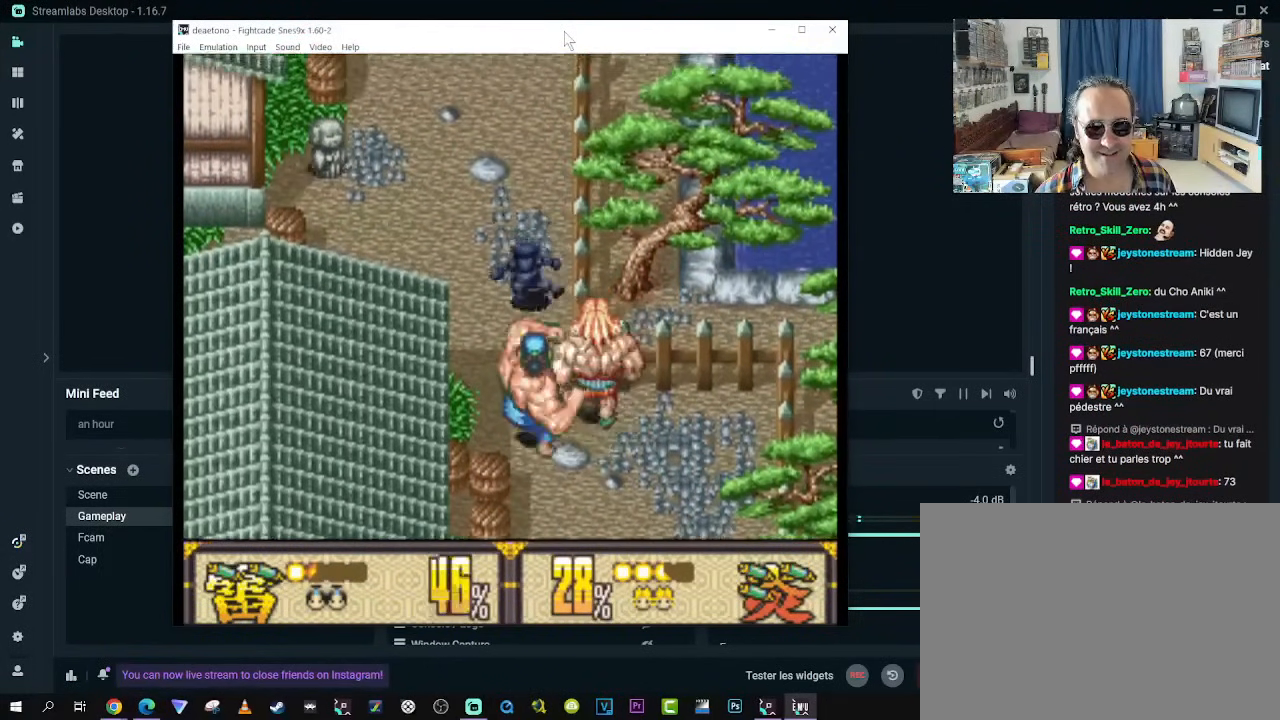
{"buttons": [], "left_stick": "center", "right_stick": "center", "events": [[33, "B", "down"], [133, "B", "up"], [183, "B", "down"], [300, "B", "up"], [367, "B", "down"], [467, "B", "up"], [467, "DPAD_UP", "up"]]}
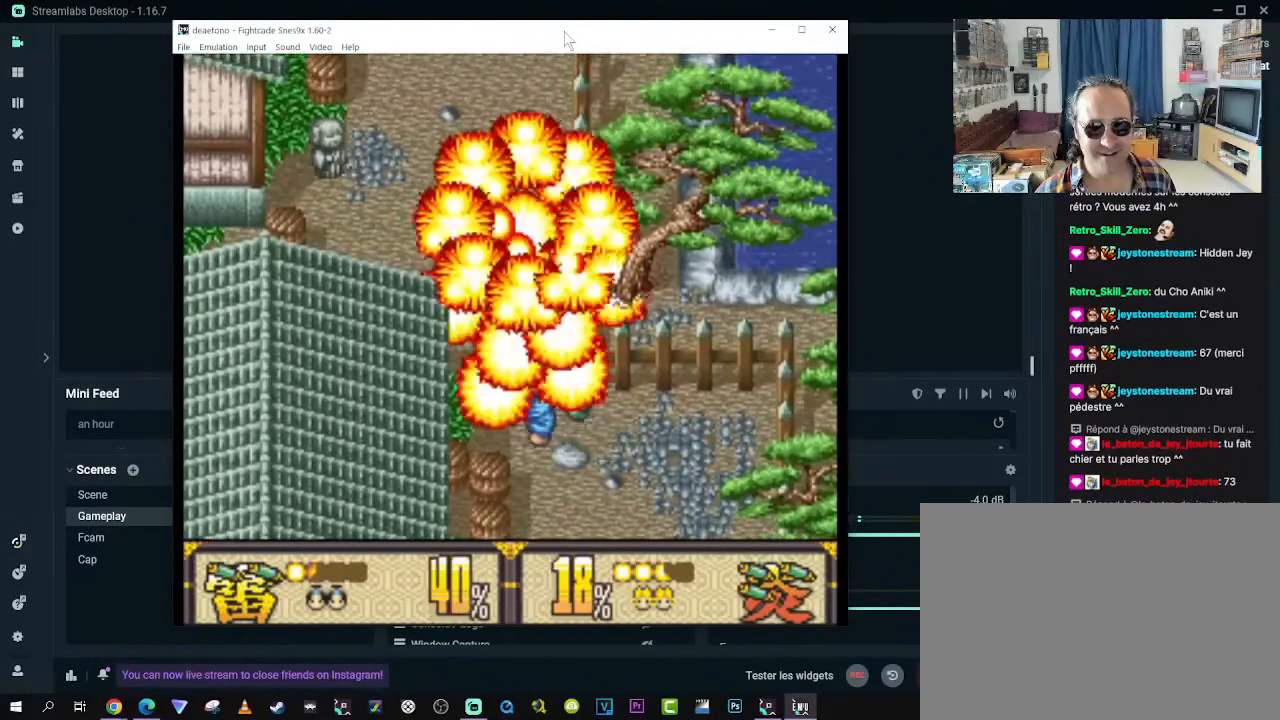
{"buttons": ["DPAD_UP", "DPAD_LEFT"], "left_stick": "center", "right_stick": "center", "events": [[283, "DPAD_UP", "down"], [300, "DPAD_LEFT", "down"]]}
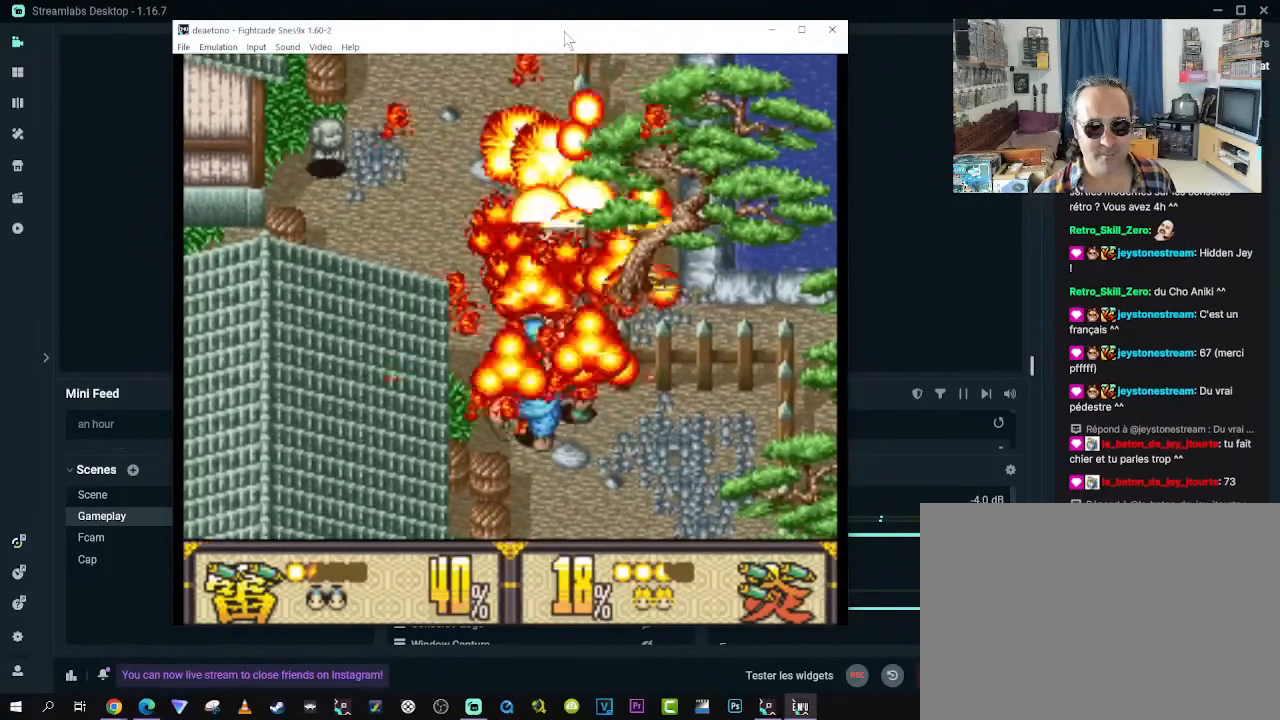
{"buttons": ["DPAD_UP", "DPAD_LEFT"], "left_stick": "center", "right_stick": "center", "events": []}
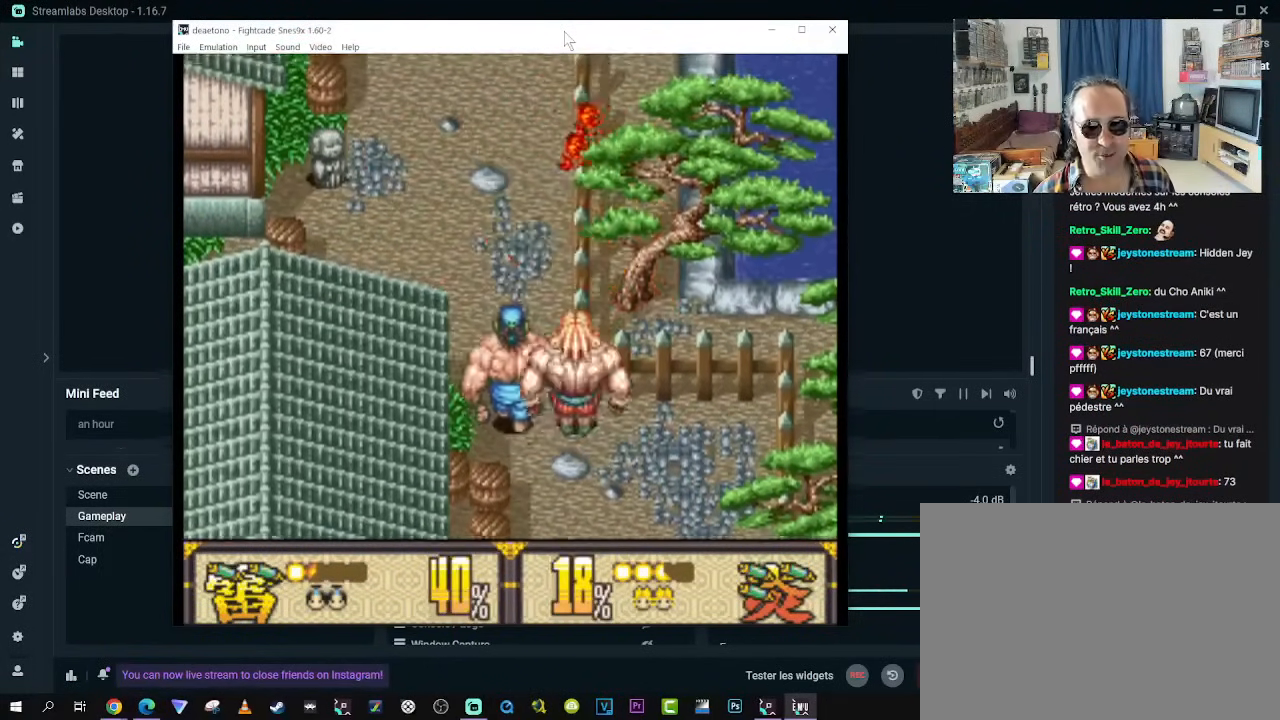
{"buttons": ["DPAD_UP"], "left_stick": "center", "right_stick": "center", "events": [[117, "DPAD_LEFT", "up"]]}
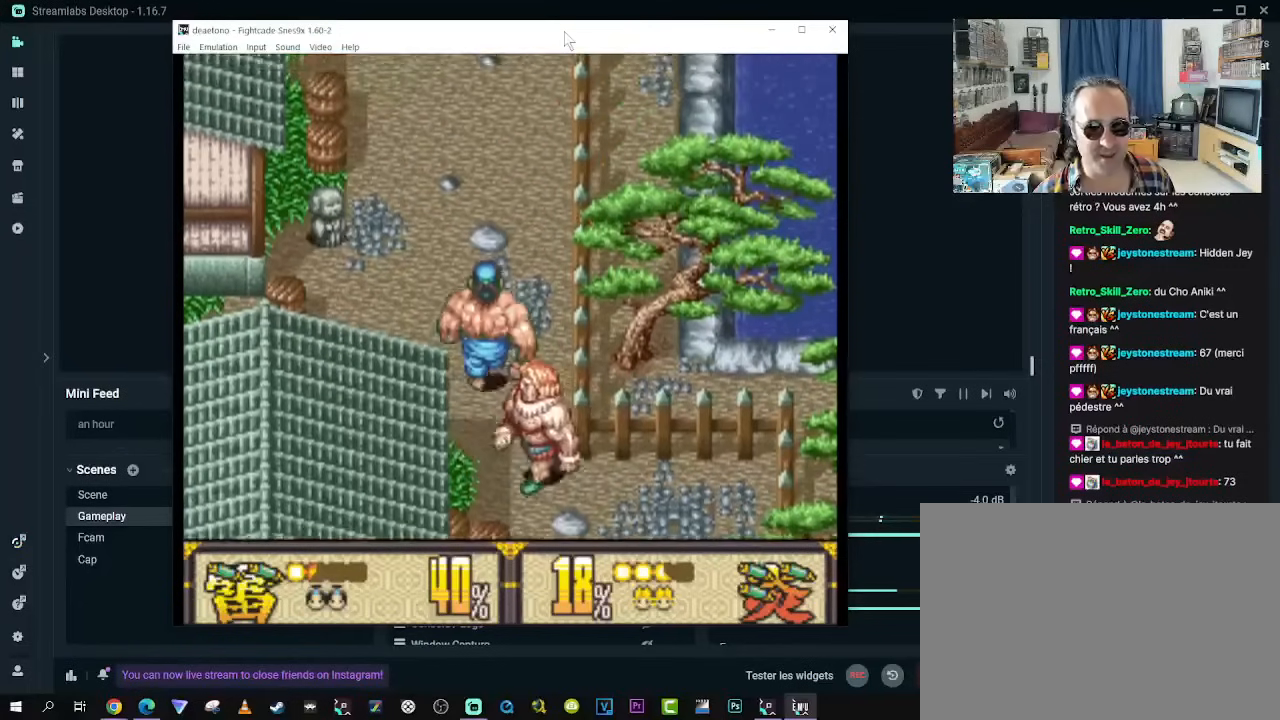
{"buttons": ["DPAD_UP", "DPAD_LEFT"], "left_stick": "center", "right_stick": "center", "events": [[133, "DPAD_LEFT", "down"], [217, "DPAD_UP", "up"], [483, "DPAD_UP", "down"]]}
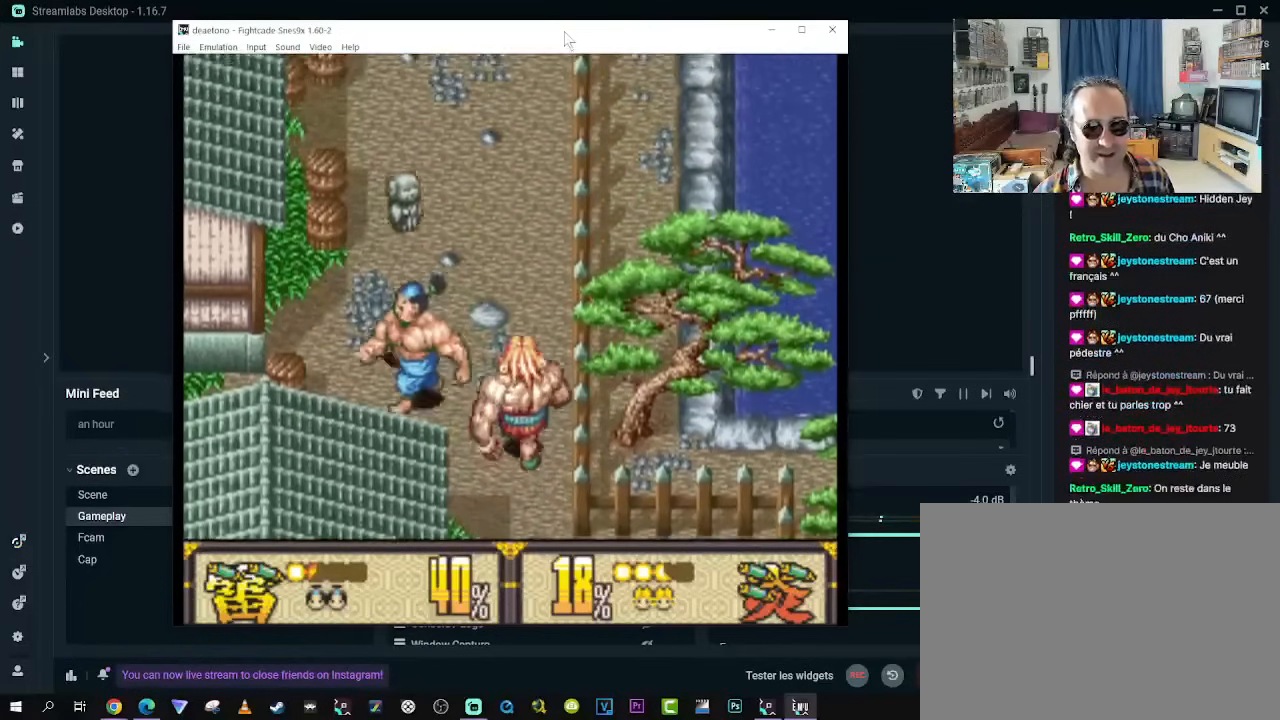
{"buttons": ["B", "DPAD_RIGHT"], "left_stick": "center", "right_stick": "center", "events": [[183, "DPAD_UP", "up"], [217, "DPAD_DOWN", "down"], [233, "DPAD_LEFT", "up"], [233, "DPAD_RIGHT", "down"], [267, "DPAD_DOWN", "up"], [300, "B", "down"], [383, "B", "up"], [450, "B", "down"]]}
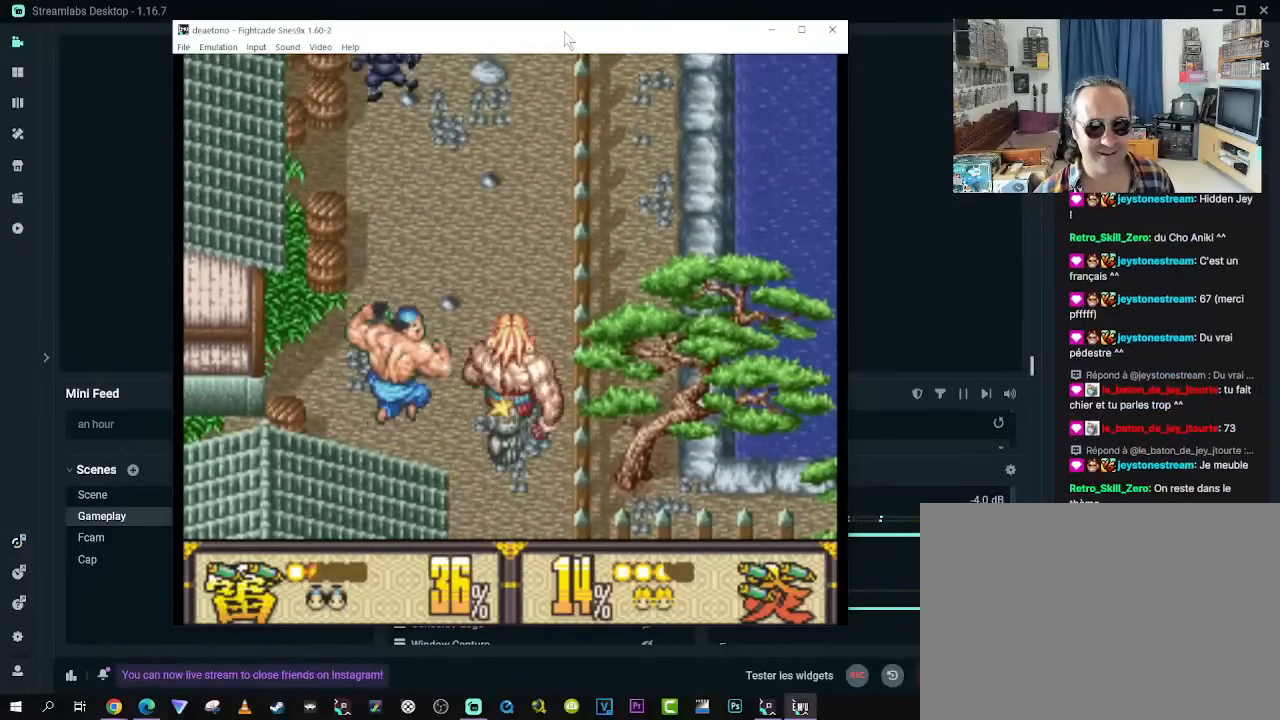
{"buttons": ["DPAD_RIGHT"], "left_stick": "center", "right_stick": "center", "events": [[33, "B", "up"], [117, "B", "down"], [217, "B", "up"]]}
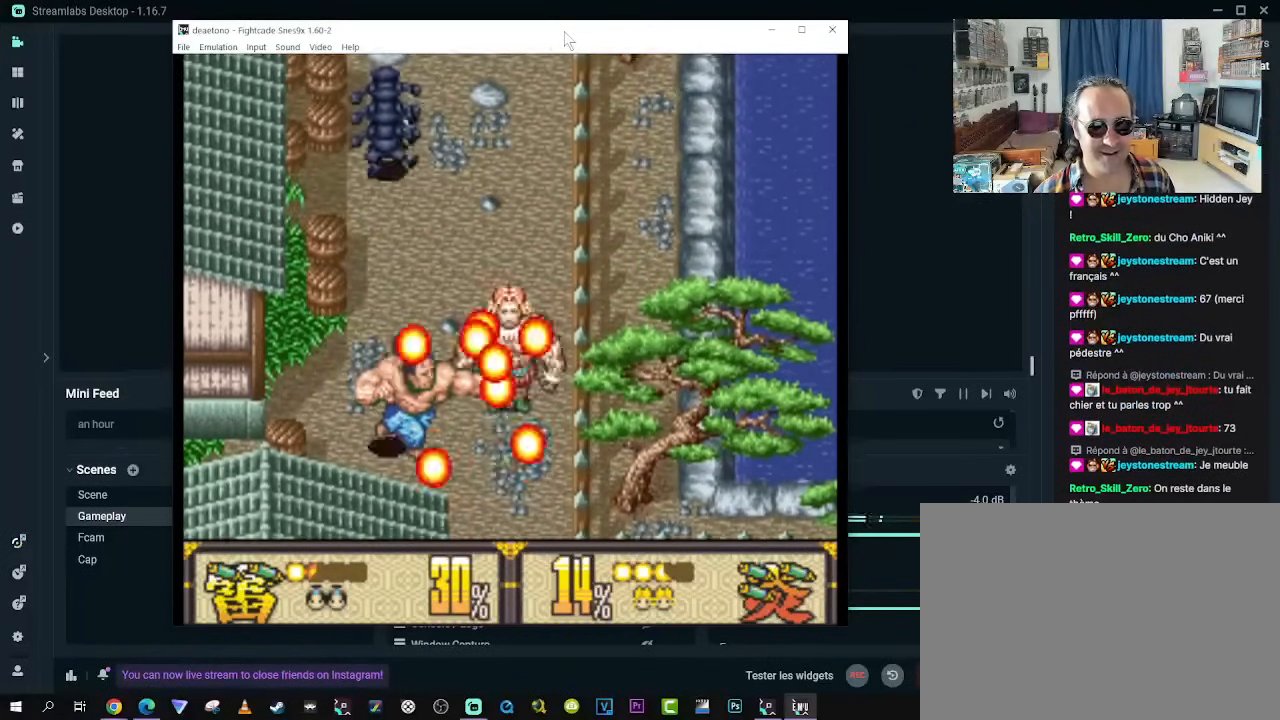
{"buttons": ["DPAD_UP"], "left_stick": "center", "right_stick": "center", "events": [[133, "DPAD_UP", "down"], [183, "DPAD_RIGHT", "up"]]}
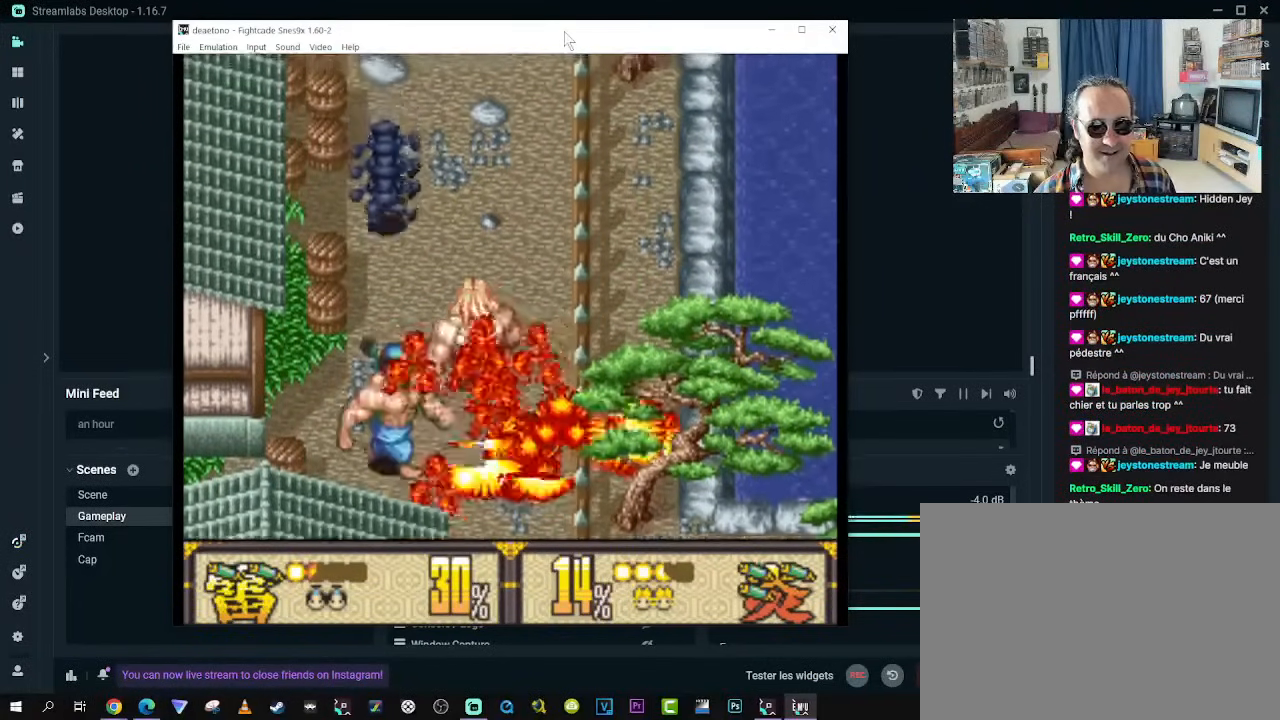
{"buttons": ["DPAD_UP"], "left_stick": "center", "right_stick": "center", "events": [[400, "B", "down"], [500, "B", "up"]]}
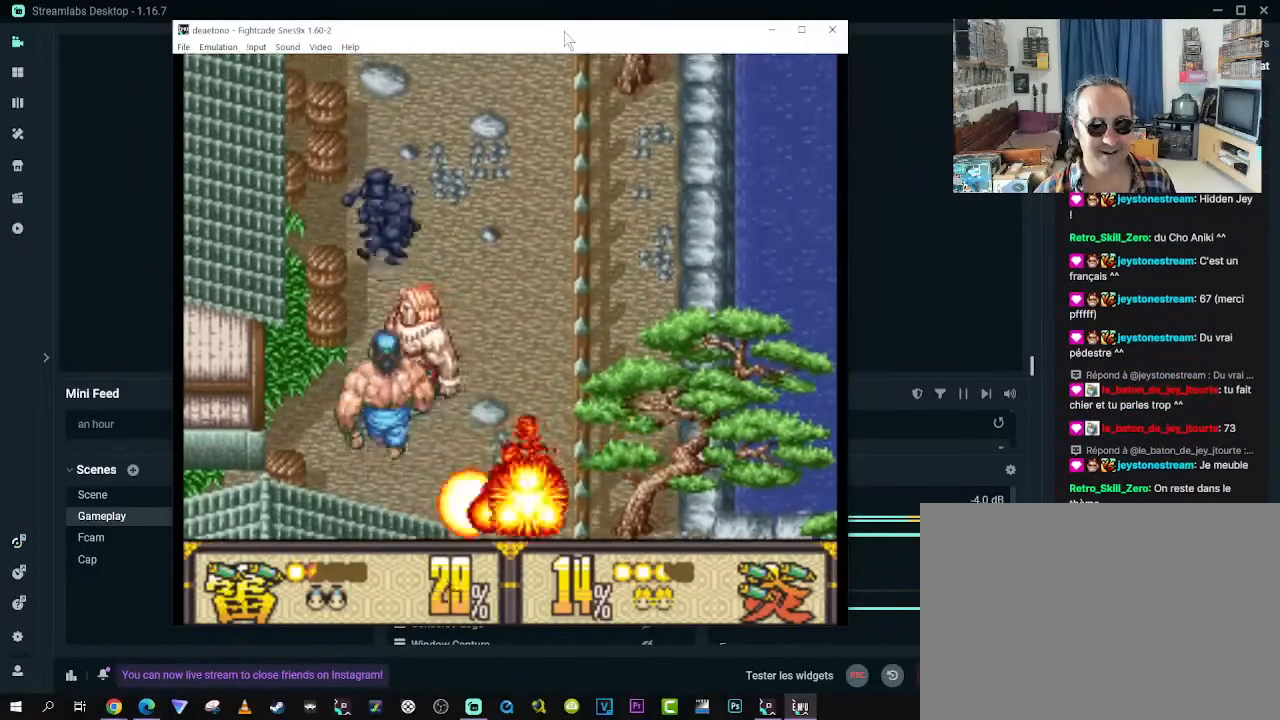
{"buttons": ["B"], "left_stick": "center", "right_stick": "center", "events": [[67, "B", "down"], [167, "B", "up"], [217, "B", "down"], [333, "B", "up"], [417, "B", "down"], [500, "DPAD_UP", "up"]]}
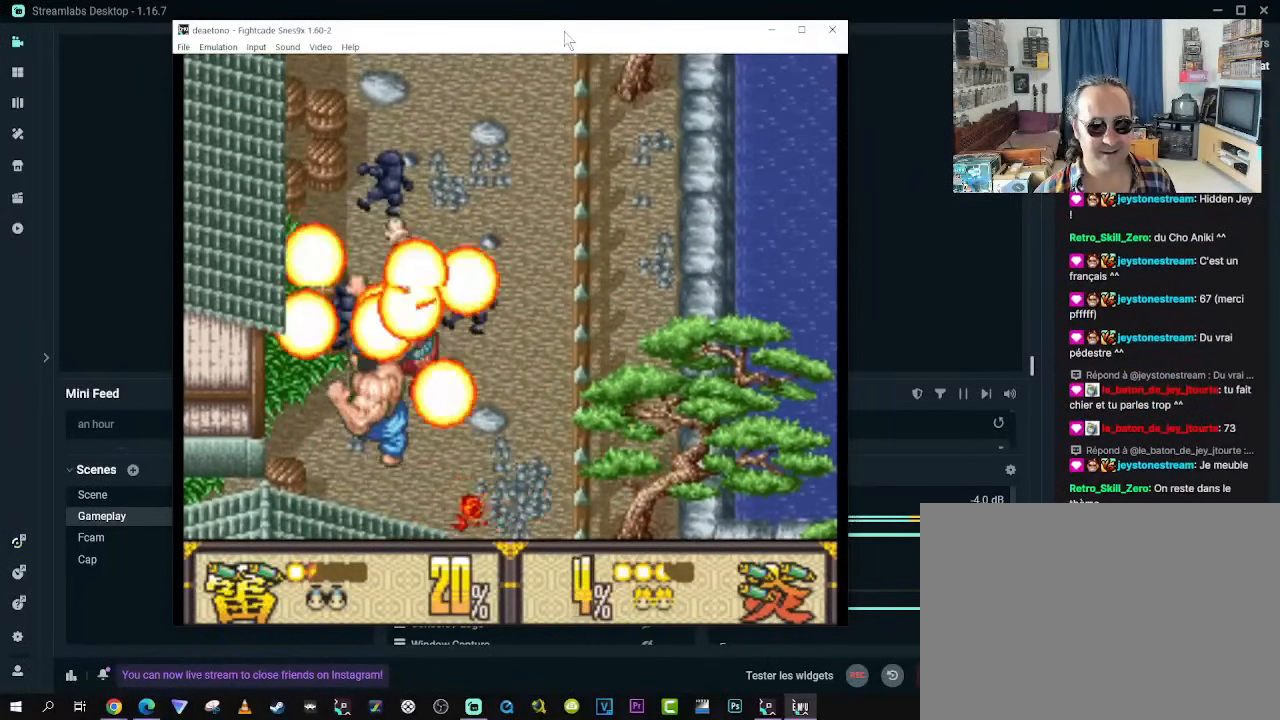
{"buttons": ["DPAD_RIGHT"], "left_stick": "center", "right_stick": "center", "events": [[33, "B", "up"], [467, "DPAD_RIGHT", "down"]]}
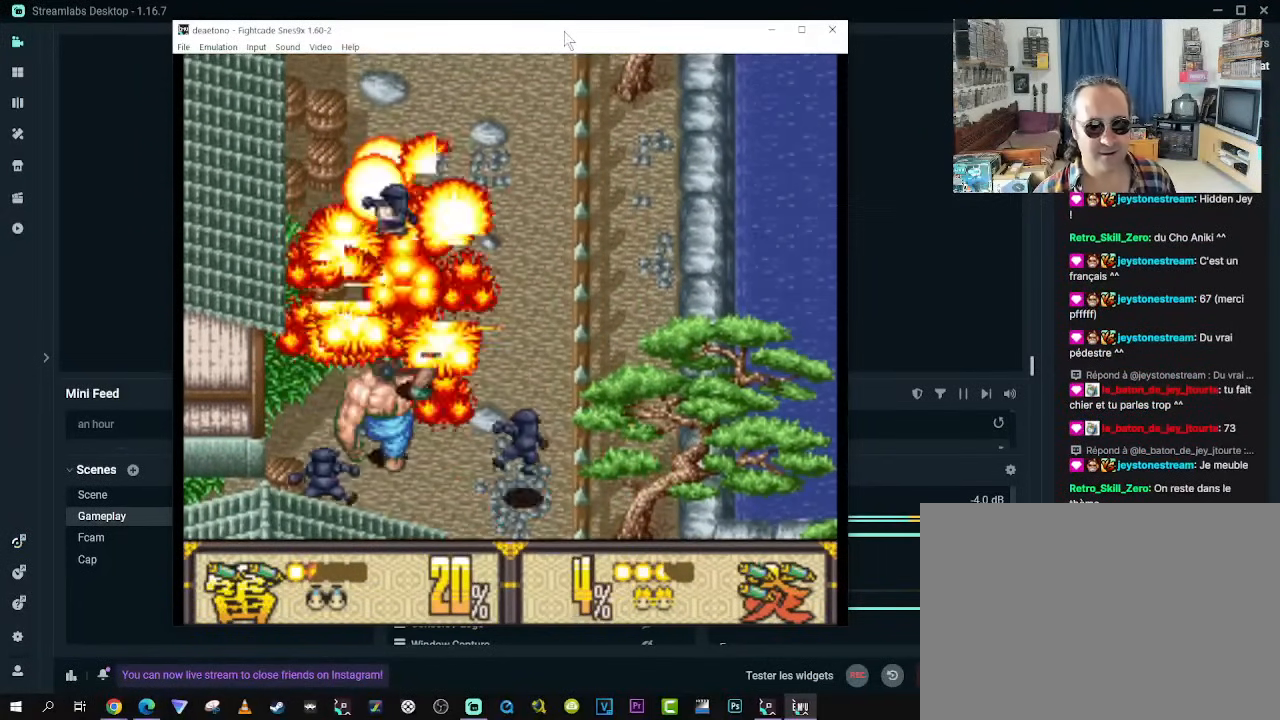
{"buttons": ["DPAD_RIGHT"], "left_stick": "center", "right_stick": "center", "events": [[200, "B", "down"], [317, "B", "up"]]}
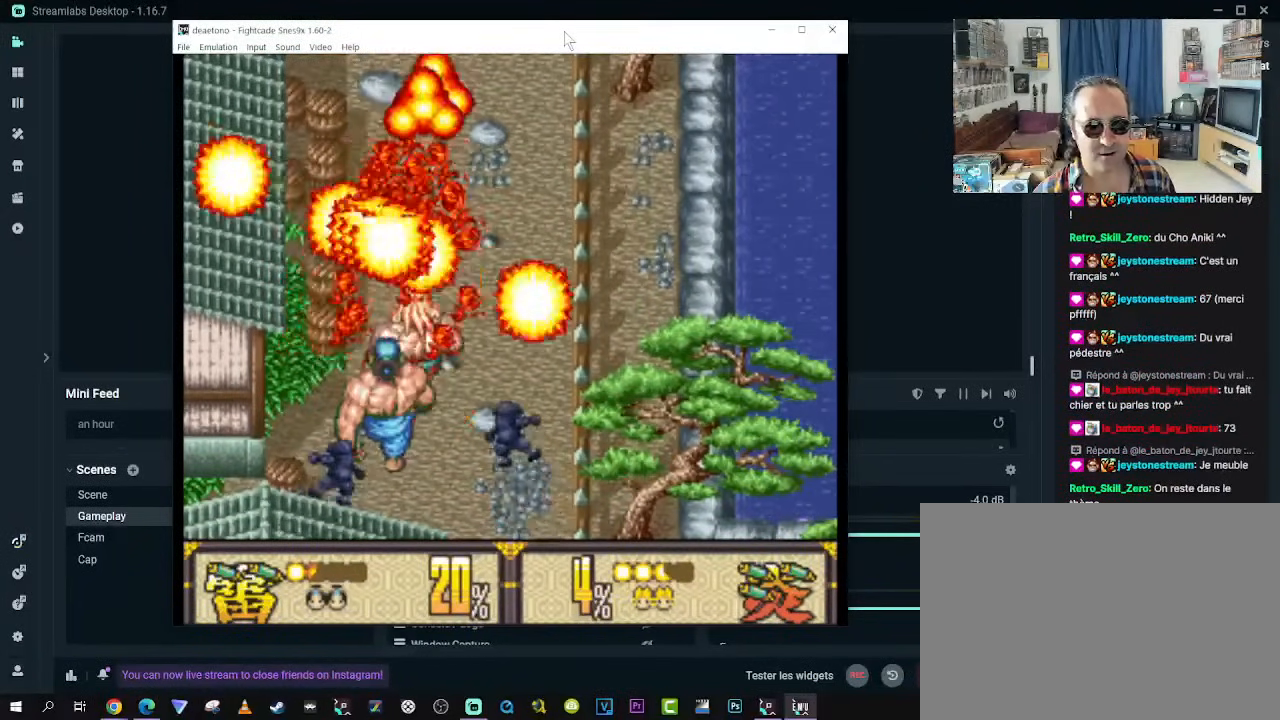
{"buttons": ["B", "DPAD_RIGHT"], "left_stick": "center", "right_stick": "center", "events": [[83, "B", "down"], [217, "B", "up"], [283, "B", "down"], [383, "B", "up"], [450, "B", "down"]]}
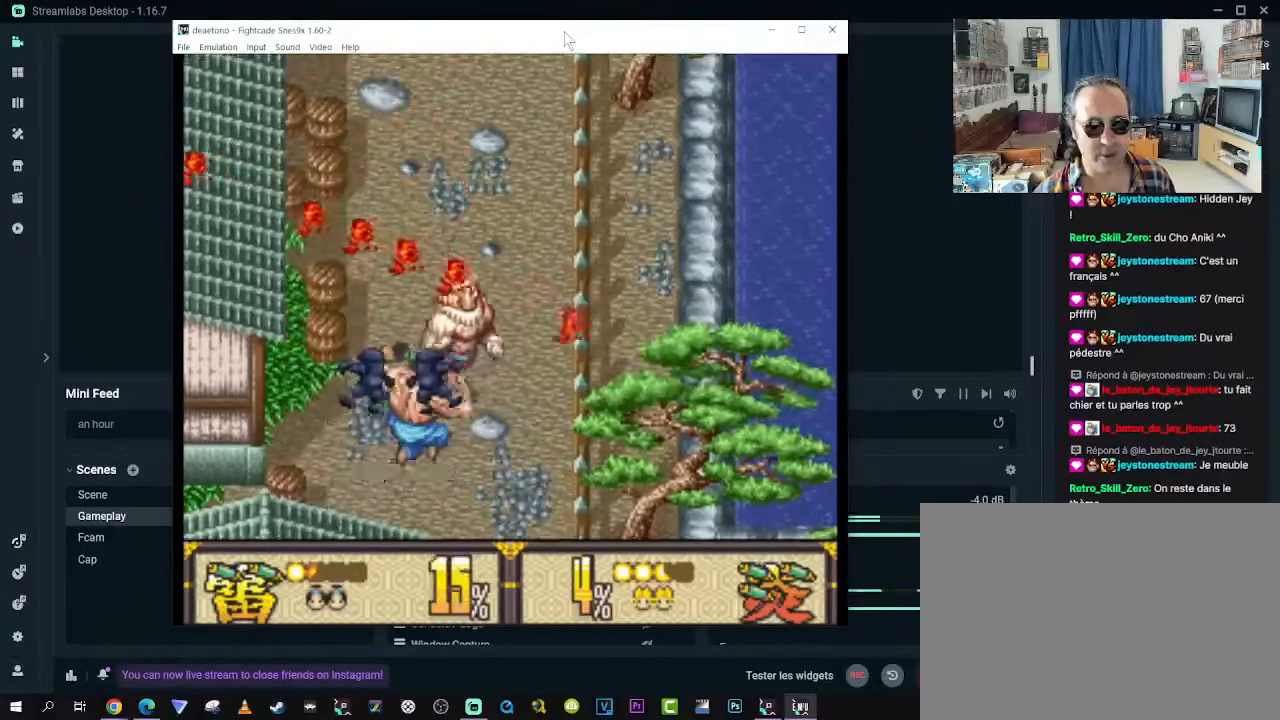
{"buttons": ["DPAD_RIGHT"], "left_stick": "center", "right_stick": "center", "events": [[83, "B", "up"], [150, "B", "down"], [300, "B", "up"]]}
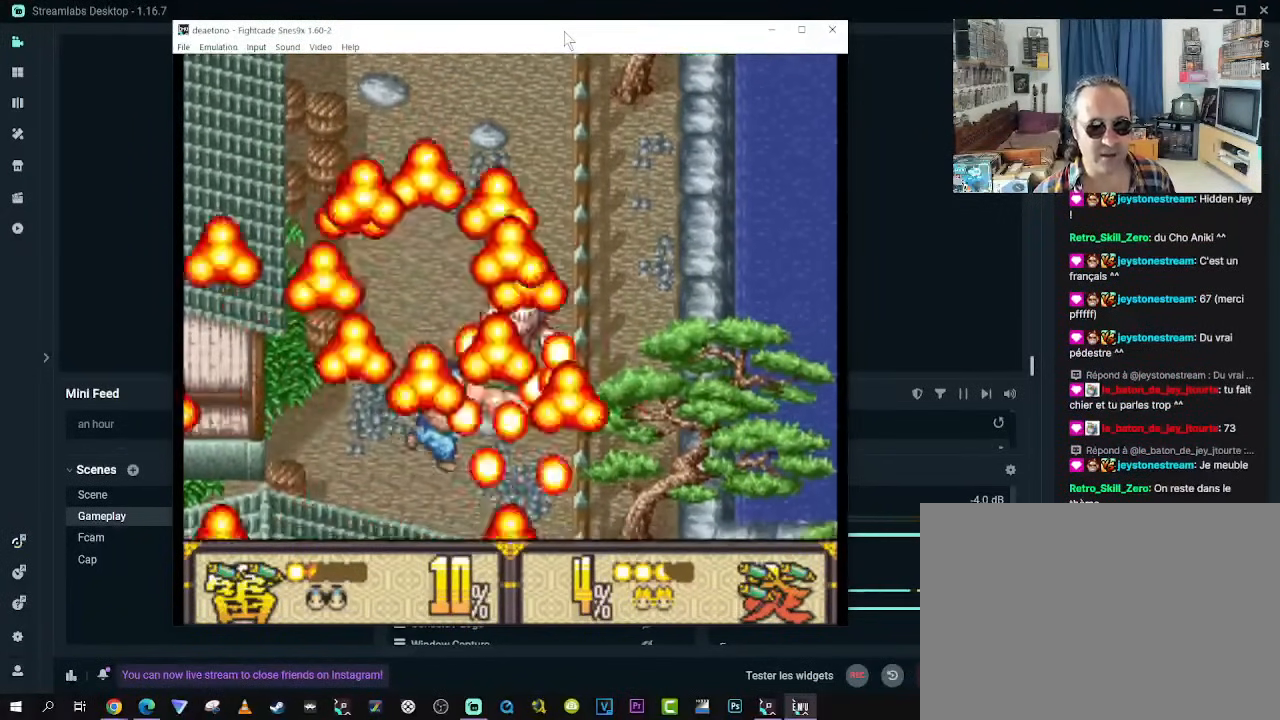
{"buttons": ["DPAD_RIGHT"], "left_stick": "center", "right_stick": "center", "events": [[33, "DPAD_RIGHT", "up"], [250, "DPAD_RIGHT", "down"]]}
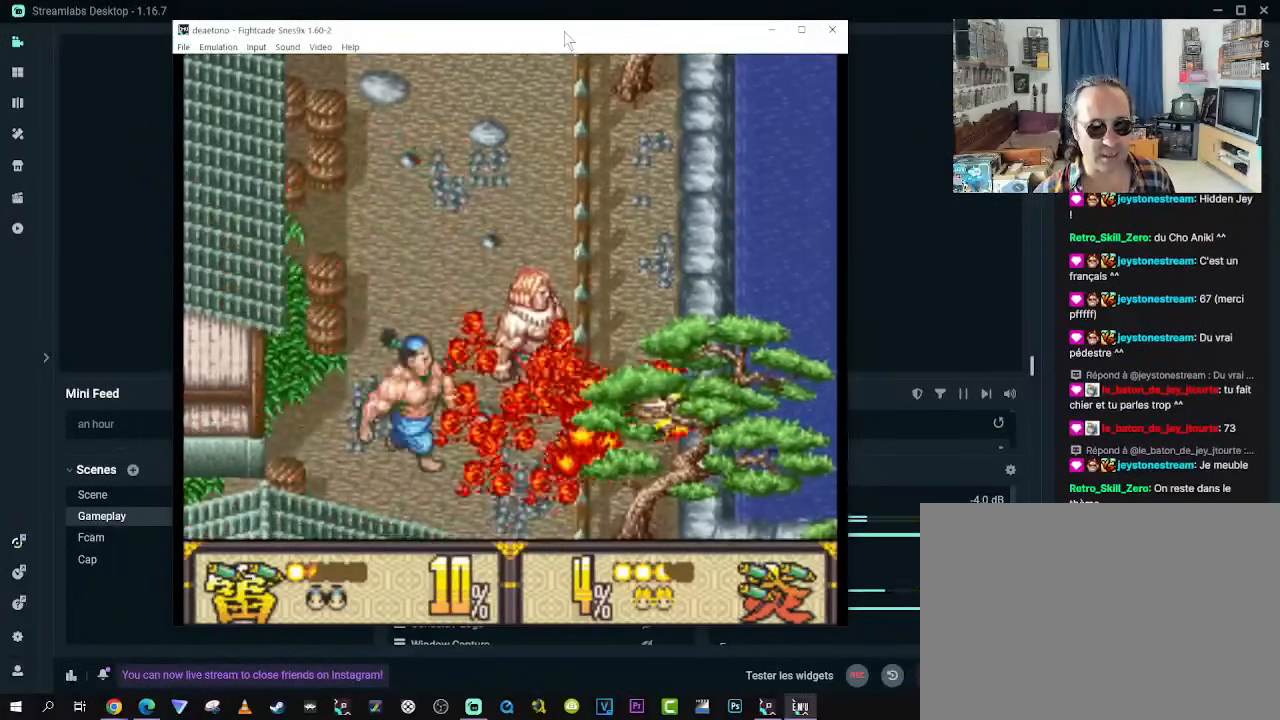
{"buttons": ["DPAD_UP"], "left_stick": "center", "right_stick": "center", "events": [[133, "DPAD_UP", "down"], [200, "DPAD_RIGHT", "up"]]}
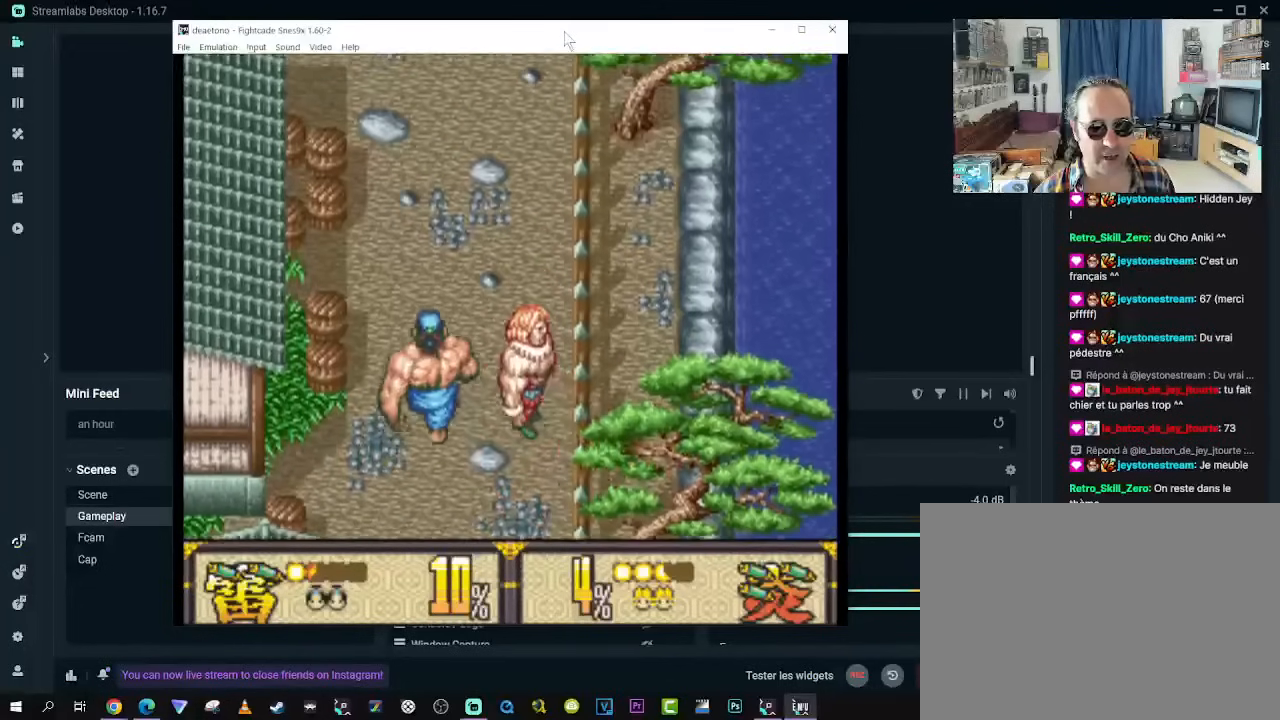
{"buttons": ["DPAD_UP"], "left_stick": "center", "right_stick": "center", "events": []}
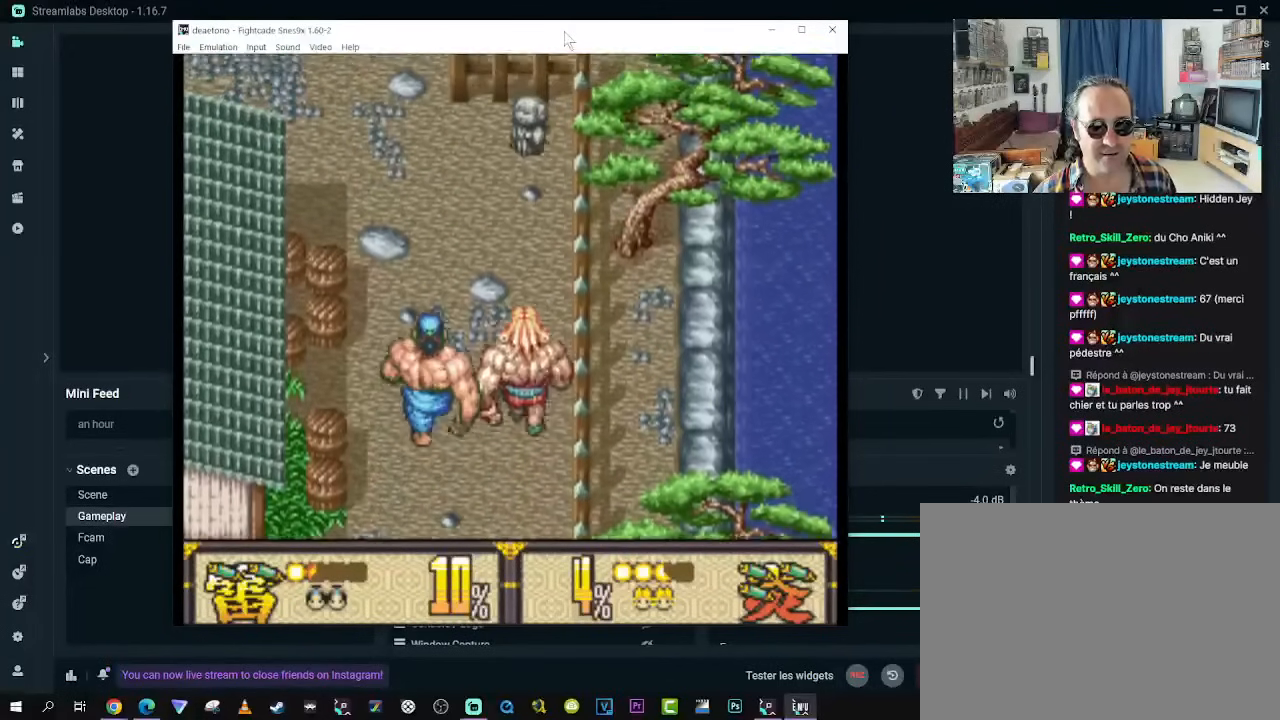
{"buttons": ["DPAD_UP"], "left_stick": "center", "right_stick": "center", "events": []}
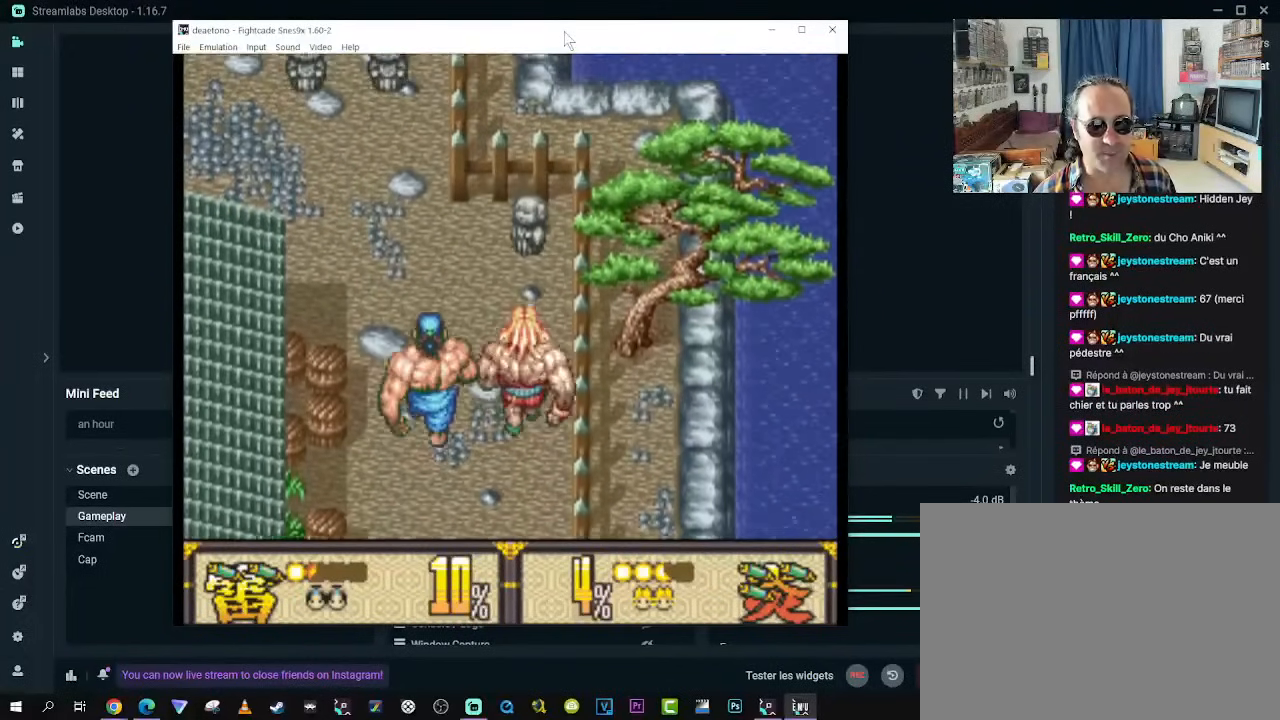
{"buttons": ["DPAD_UP", "DPAD_LEFT"], "left_stick": "center", "right_stick": "center", "events": [[333, "DPAD_LEFT", "down"]]}
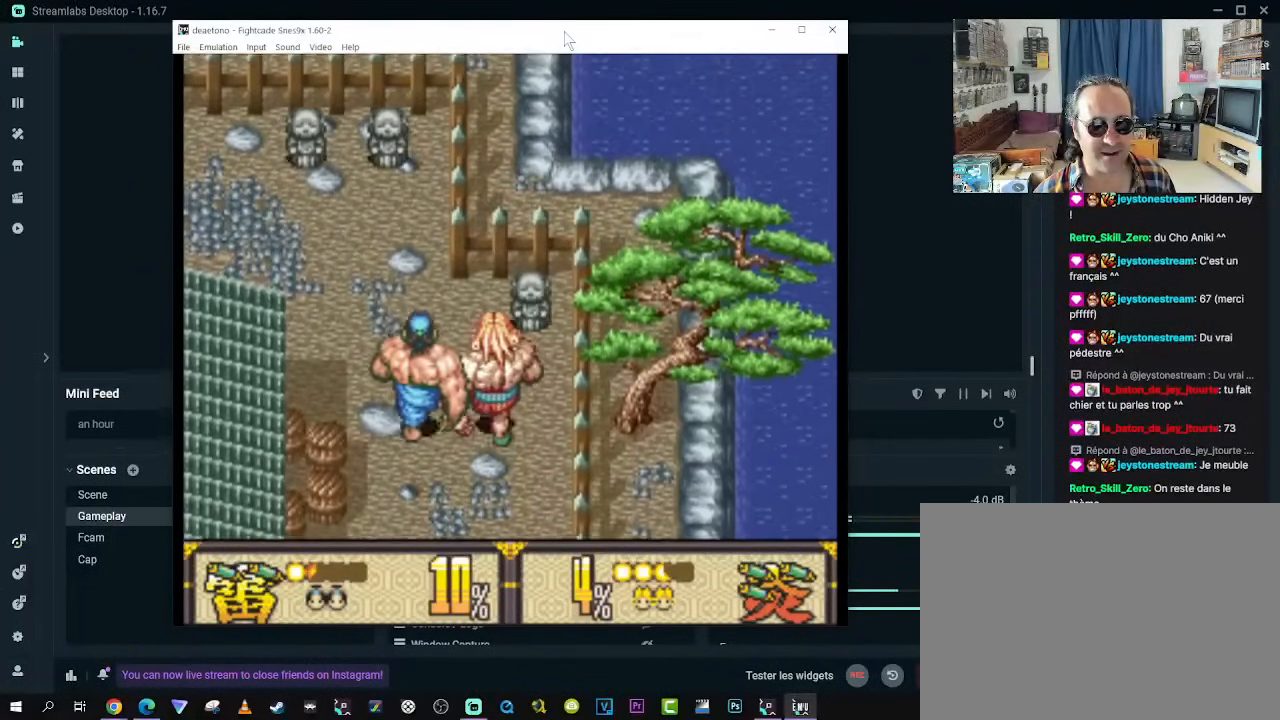
{"buttons": ["B", "DPAD_UP"], "left_stick": "center", "right_stick": "center", "events": [[400, "DPAD_LEFT", "up"], [417, "B", "down"]]}
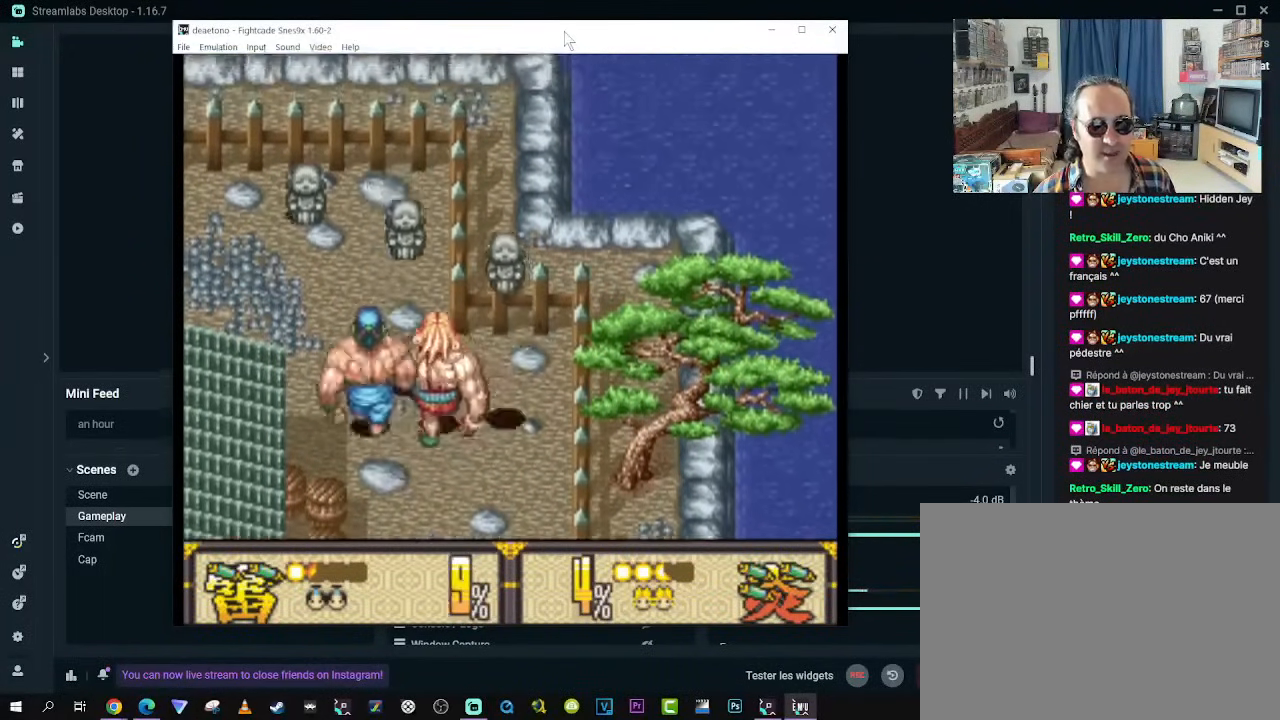
{"buttons": [], "left_stick": "center", "right_stick": "center", "events": [[33, "B", "up"], [83, "B", "down"], [183, "B", "up"], [233, "DPAD_UP", "up"], [250, "B", "down"], [367, "B", "up"]]}
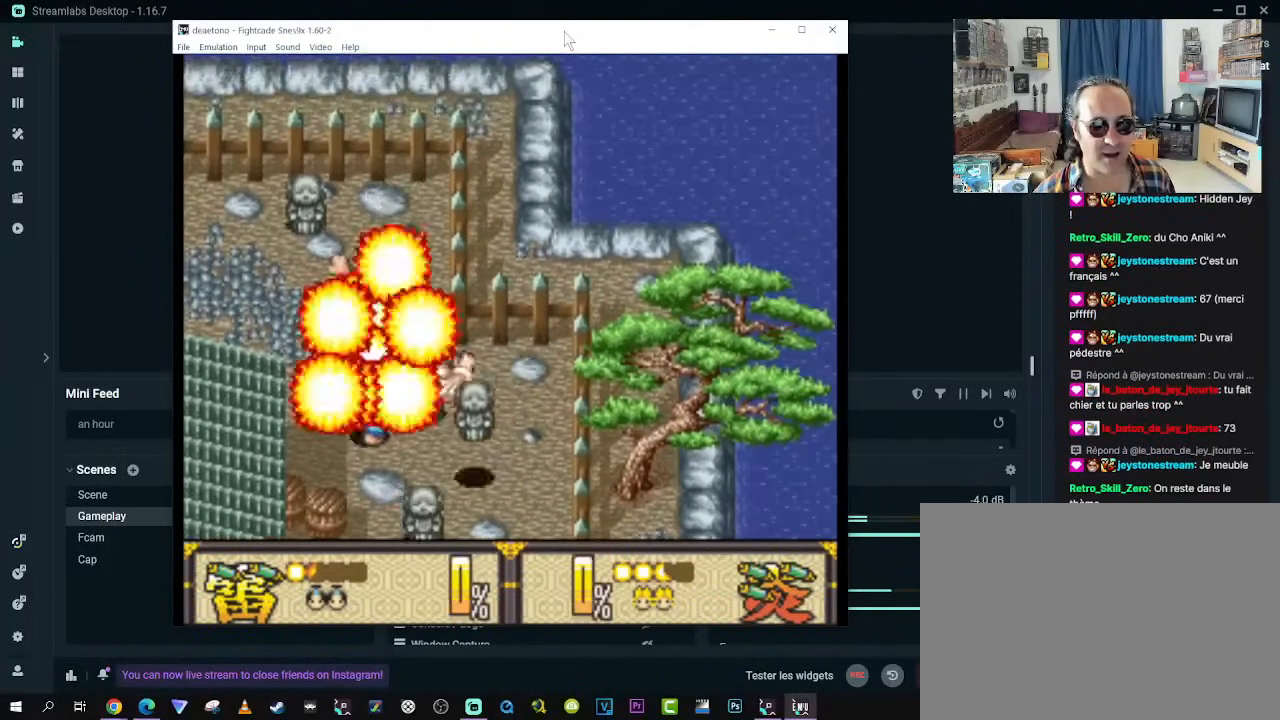
{"buttons": ["DPAD_DOWN", "DPAD_RIGHT"], "left_stick": "center", "right_stick": "center", "events": [[133, "DPAD_LEFT", "down"], [350, "DPAD_DOWN", "down"], [433, "DPAD_LEFT", "up"], [467, "DPAD_RIGHT", "down"]]}